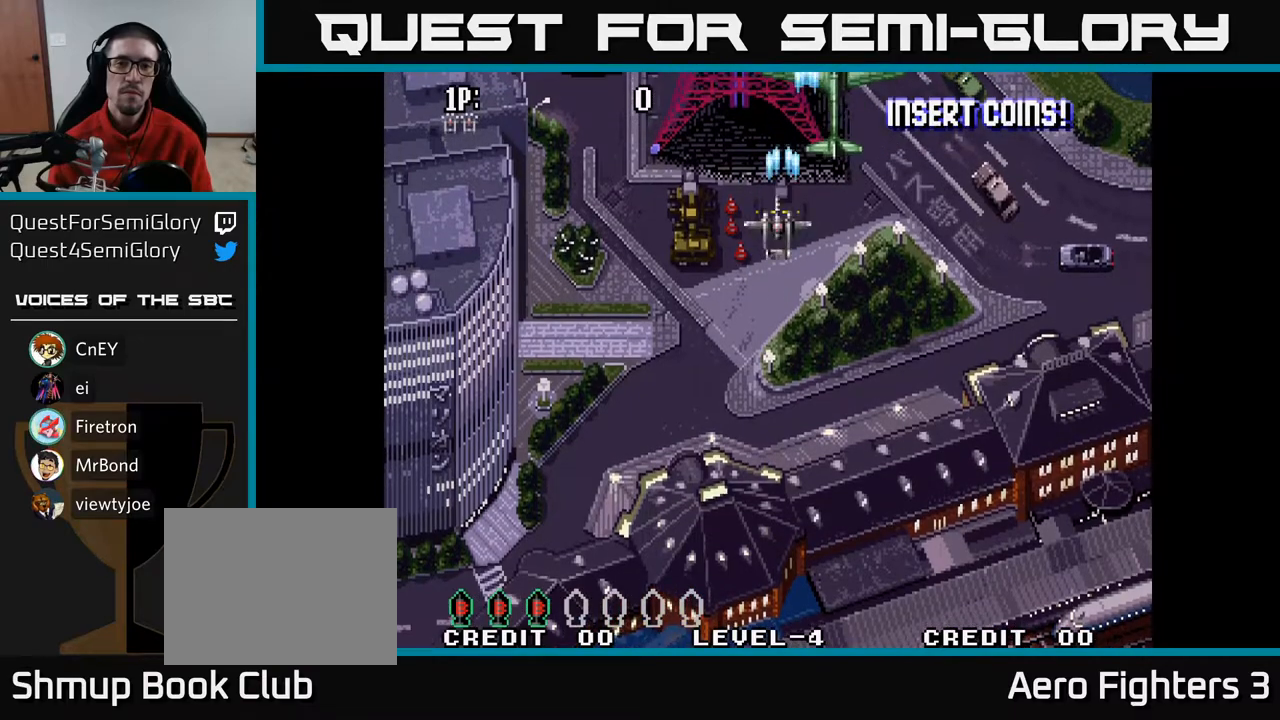
Gameplay with a controller (Xbox layout); each line is a JSON object with the inputs held at the frame after it. "events" lists button and stick changes between this image and that frame as [ms after this image, input, new state], when the widget could be followed in between.
{"buttons": ["A", "DPAD_LEFT"], "left_stick": "center", "right_stick": "center", "events": [[17, "DPAD_LEFT", "up"], [283, "DPAD_DOWN", "down"], [467, "DPAD_DOWN", "up"], [483, "DPAD_LEFT", "down"]]}
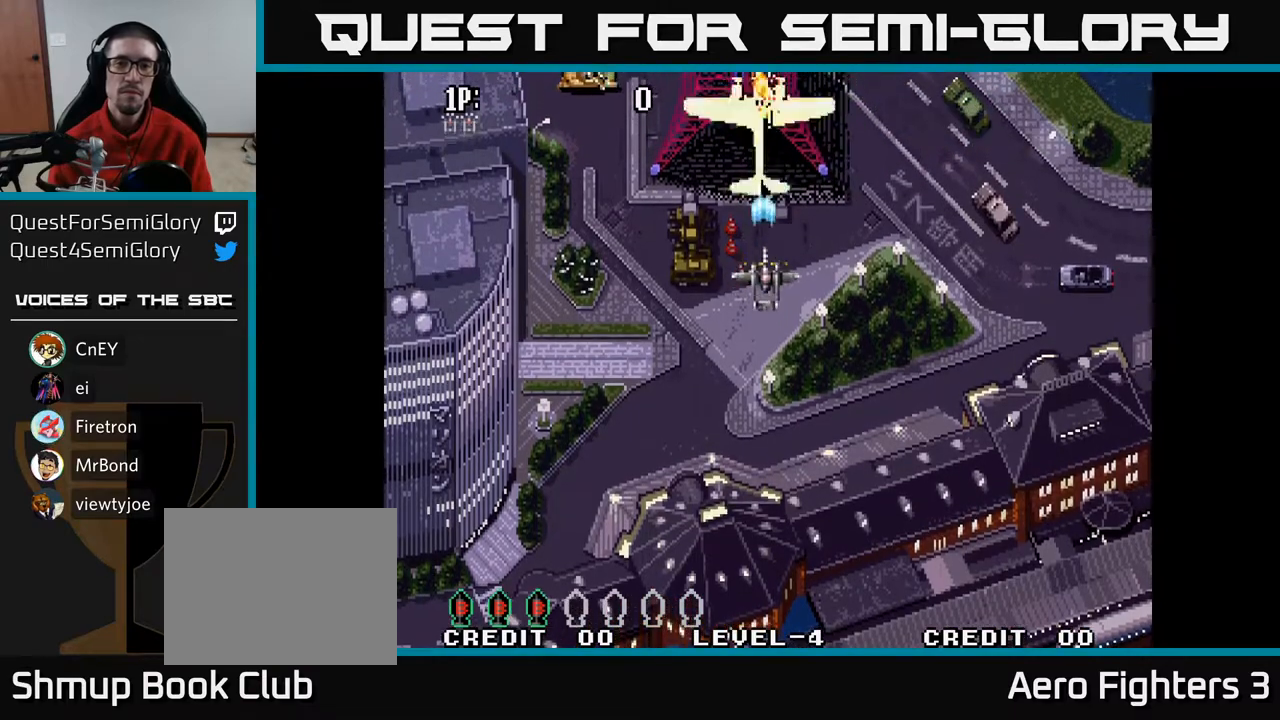
{"buttons": ["A", "DPAD_LEFT"], "left_stick": "center", "right_stick": "center", "events": [[167, "DPAD_DOWN", "down"], [217, "DPAD_LEFT", "up"], [383, "DPAD_LEFT", "down"], [400, "DPAD_DOWN", "up"]]}
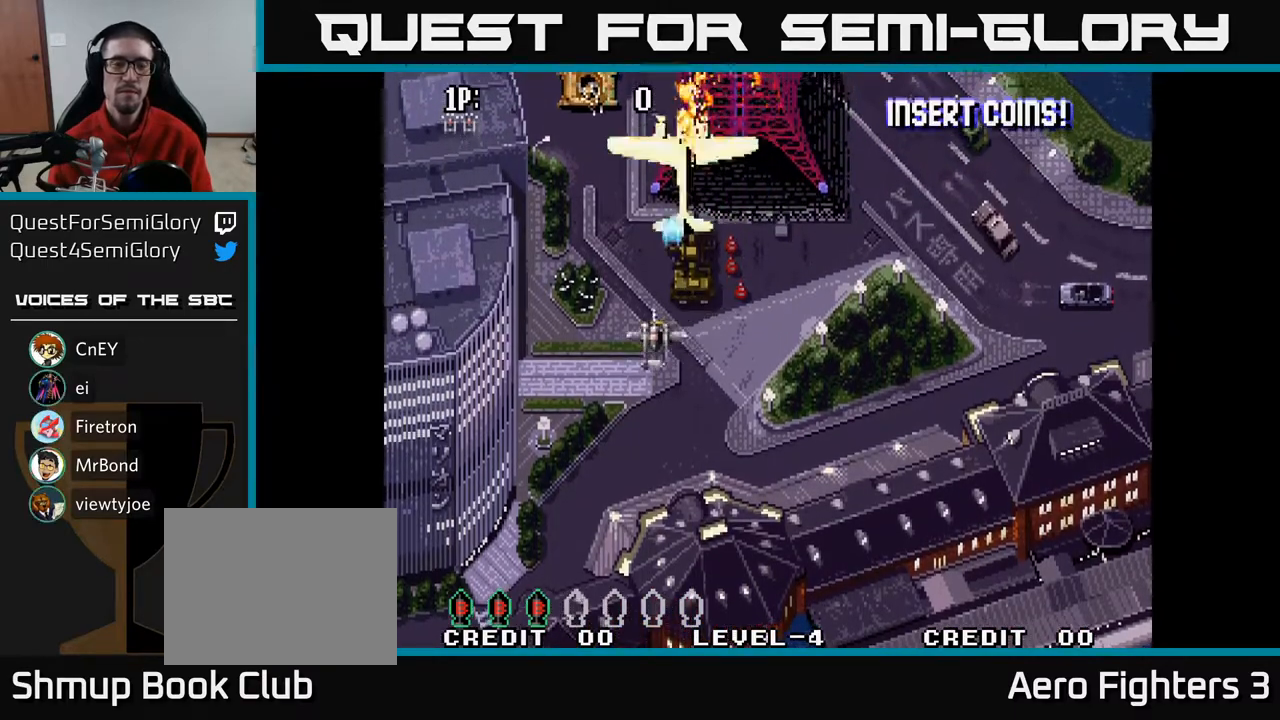
{"buttons": ["A"], "left_stick": "center", "right_stick": "center", "events": [[250, "DPAD_LEFT", "up"], [333, "DPAD_RIGHT", "down"], [367, "DPAD_RIGHT", "up"]]}
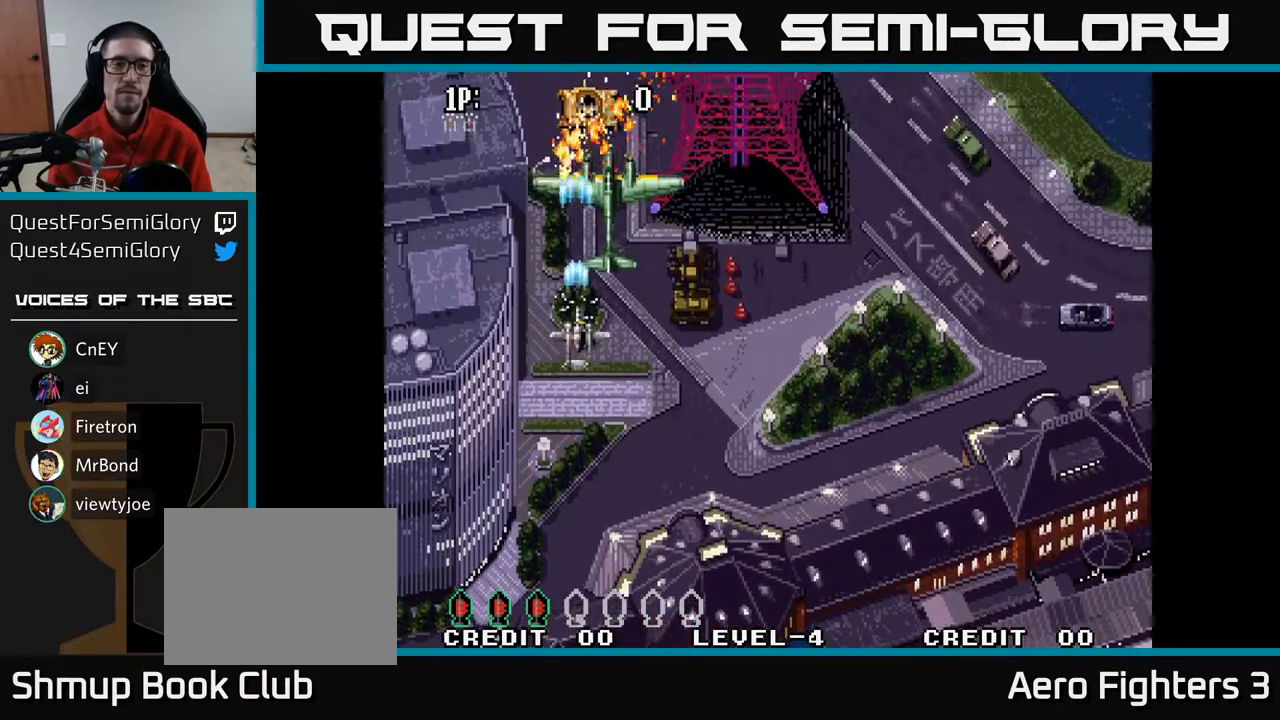
{"buttons": ["A", "DPAD_DOWN"], "left_stick": "center", "right_stick": "center", "events": [[50, "DPAD_RIGHT", "down"], [133, "DPAD_DOWN", "down"], [133, "DPAD_RIGHT", "up"], [300, "DPAD_LEFT", "down"], [400, "DPAD_LEFT", "up"]]}
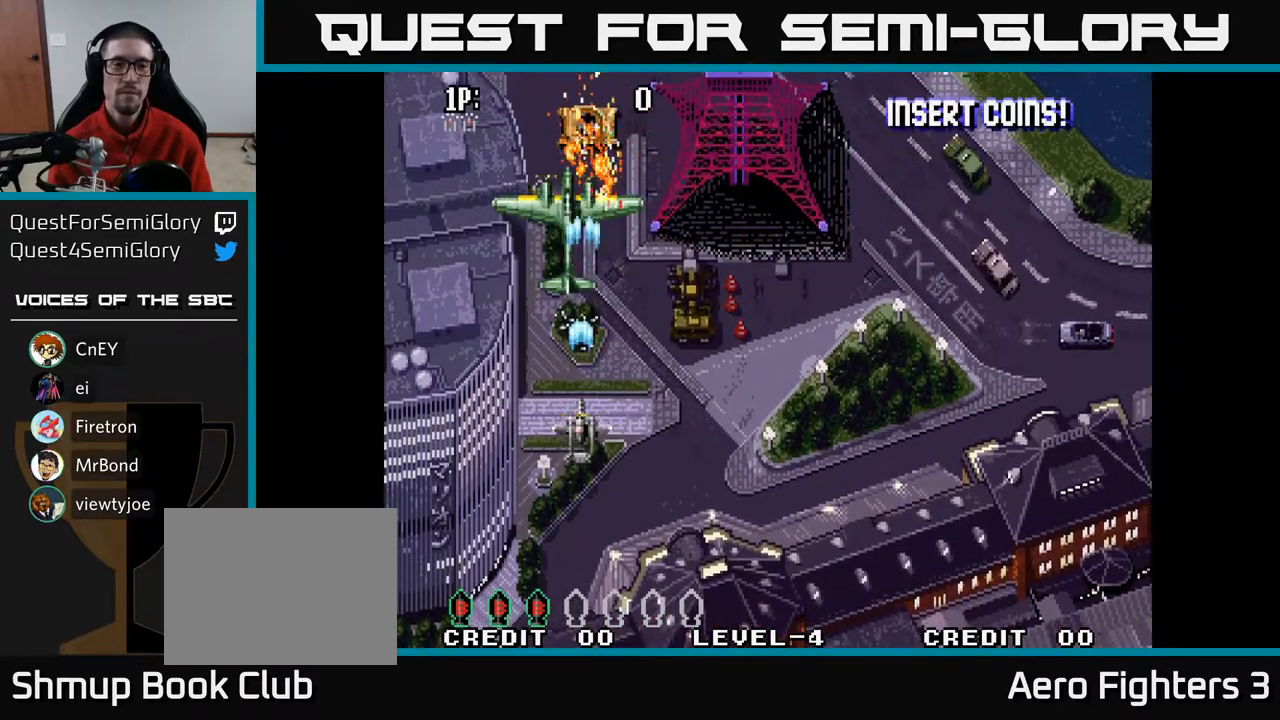
{"buttons": ["A", "DPAD_UP", "DPAD_RIGHT"], "left_stick": "center", "right_stick": "center", "events": [[100, "DPAD_DOWN", "up"], [200, "DPAD_UP", "down"], [483, "DPAD_RIGHT", "down"]]}
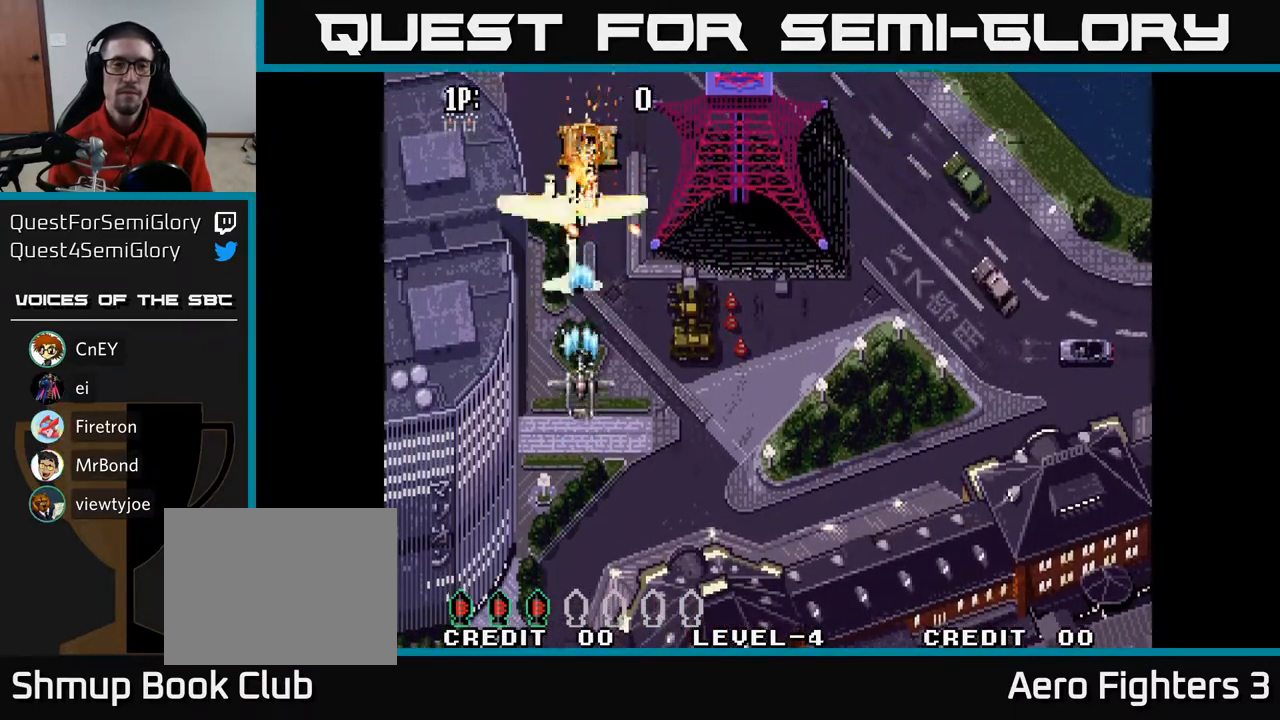
{"buttons": ["A", "DPAD_DOWN"], "left_stick": "center", "right_stick": "center", "events": [[33, "DPAD_UP", "up"], [433, "DPAD_DOWN", "down"], [500, "DPAD_RIGHT", "up"]]}
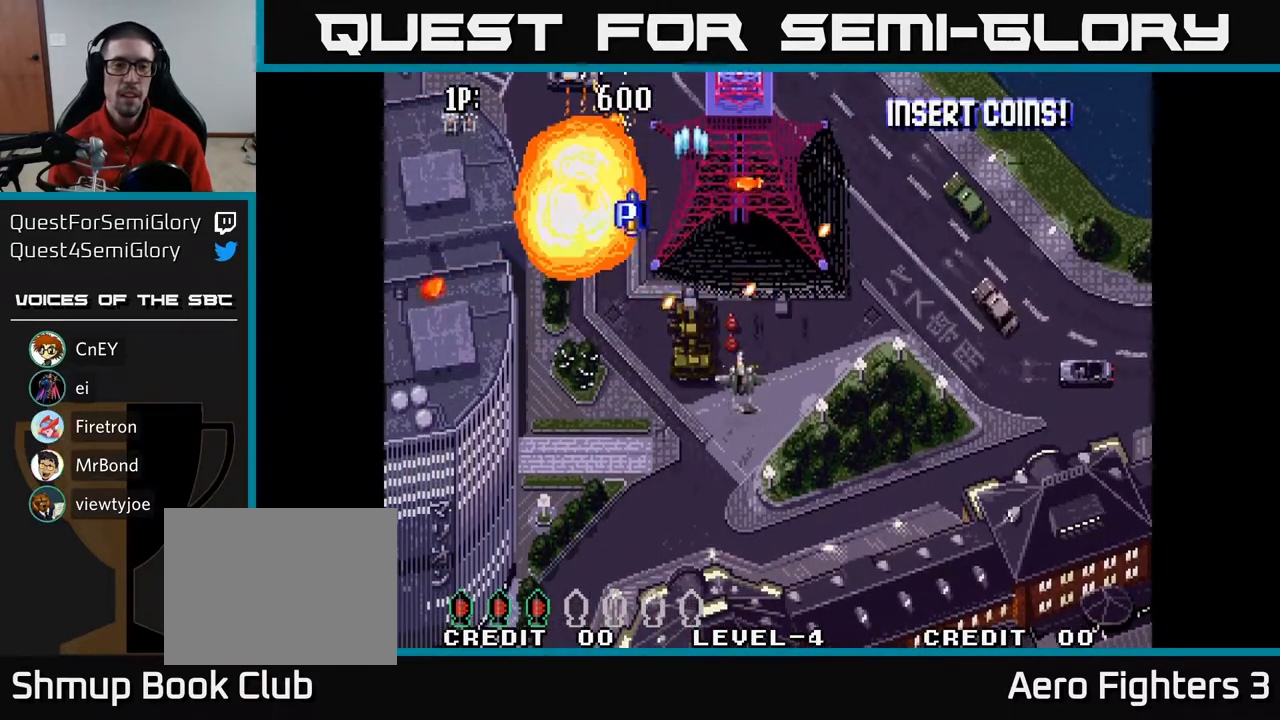
{"buttons": ["A", "DPAD_UP"], "left_stick": "center", "right_stick": "center", "events": [[83, "DPAD_RIGHT", "down"], [100, "DPAD_DOWN", "up"], [200, "DPAD_RIGHT", "up"], [200, "DPAD_UP", "down"], [300, "DPAD_RIGHT", "down"], [500, "DPAD_RIGHT", "up"]]}
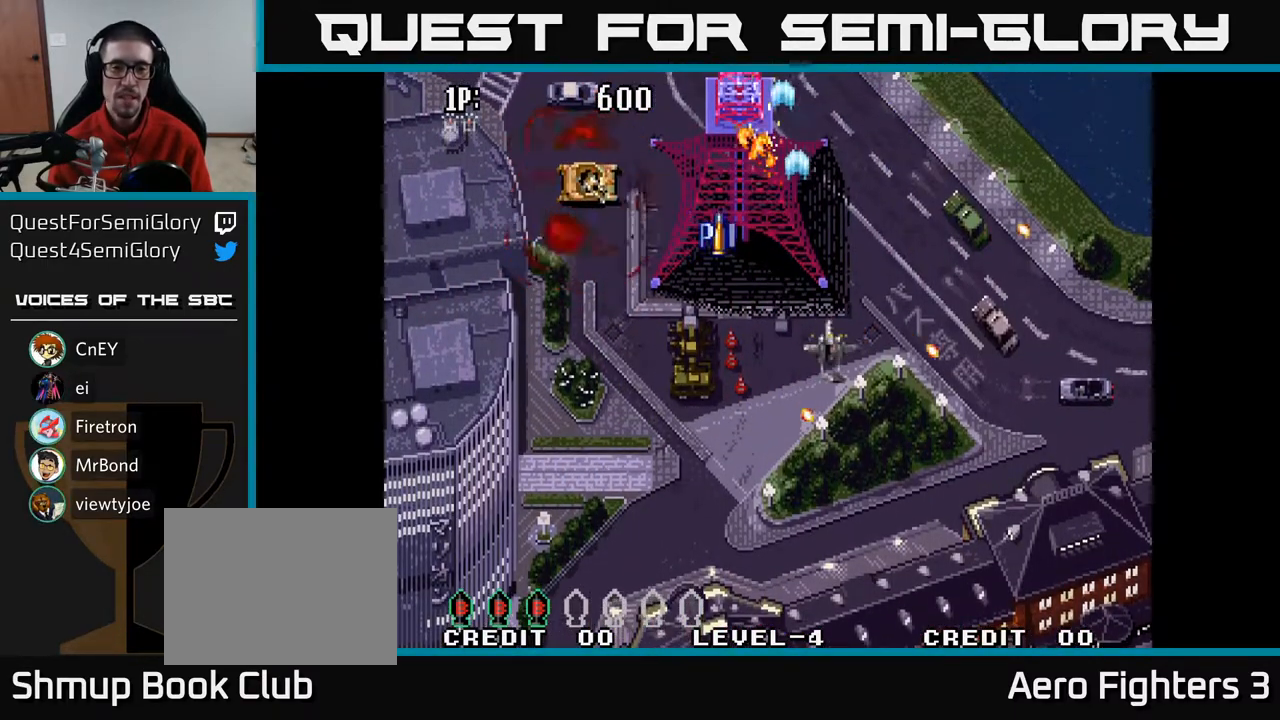
{"buttons": ["A", "DPAD_LEFT"], "left_stick": "center", "right_stick": "center", "events": [[33, "DPAD_LEFT", "down"], [100, "DPAD_UP", "up"], [317, "DPAD_UP", "down"], [367, "DPAD_LEFT", "up"], [433, "DPAD_LEFT", "down"], [483, "DPAD_UP", "up"]]}
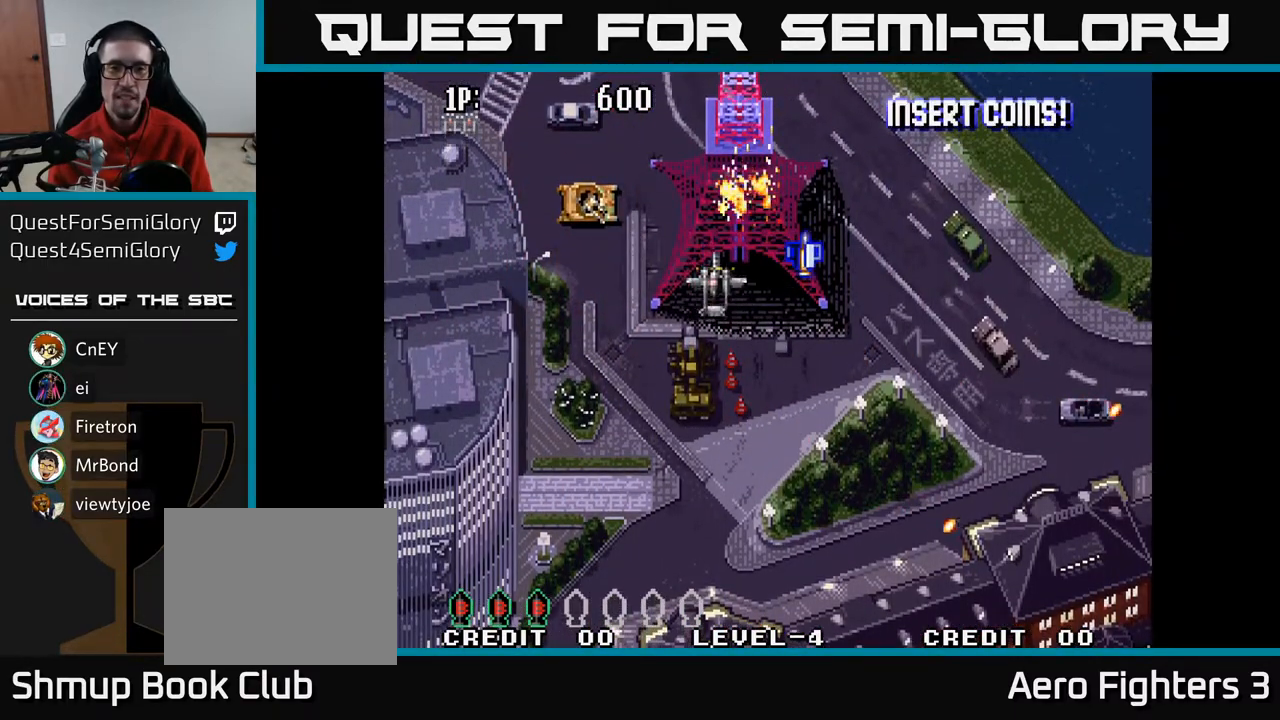
{"buttons": ["A", "DPAD_RIGHT"], "left_stick": "center", "right_stick": "center", "events": [[383, "DPAD_LEFT", "up"], [417, "DPAD_RIGHT", "down"]]}
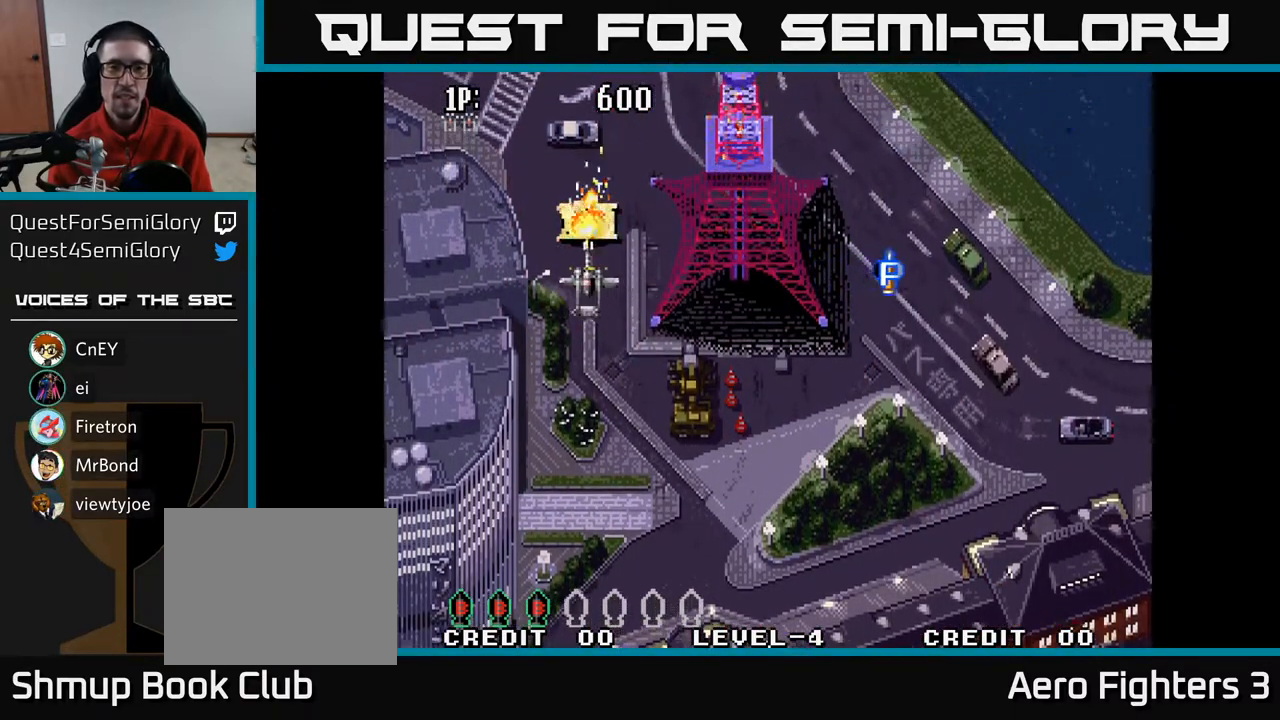
{"buttons": ["A", "DPAD_RIGHT"], "left_stick": "center", "right_stick": "center", "events": [[50, "DPAD_DOWN", "down"], [183, "DPAD_DOWN", "up"]]}
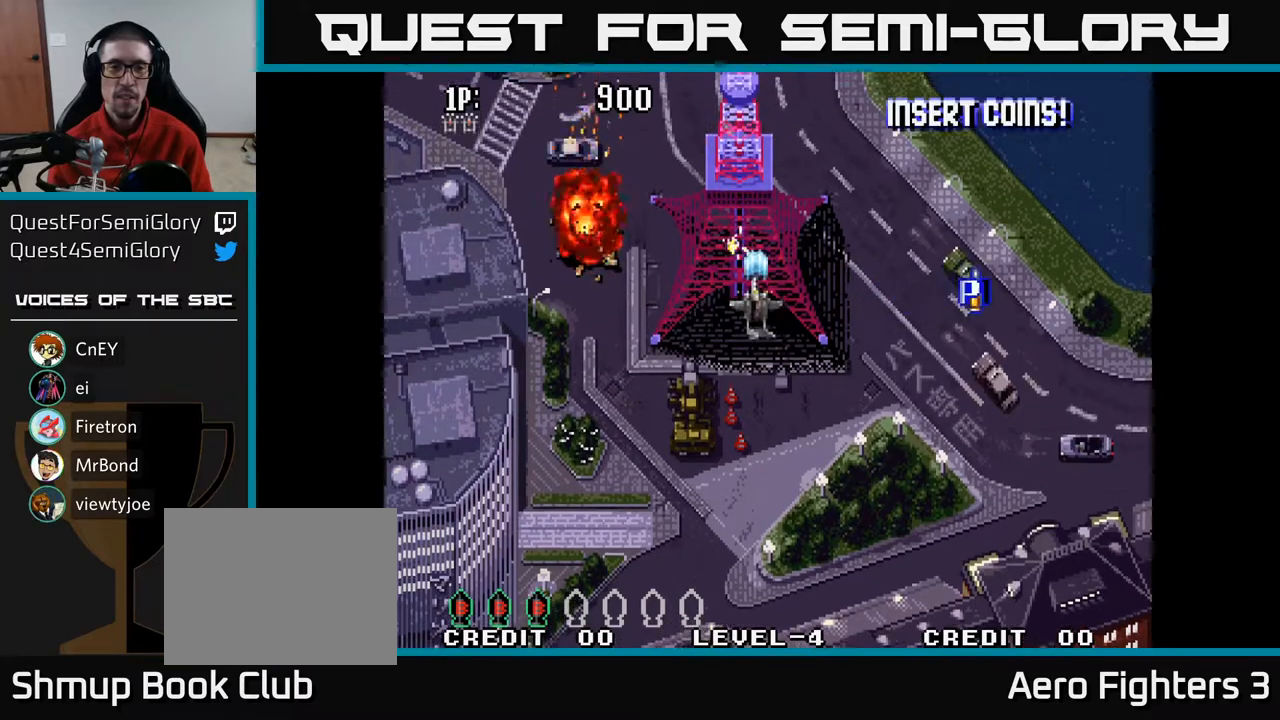
{"buttons": ["A", "DPAD_RIGHT"], "left_stick": "center", "right_stick": "center", "events": [[17, "DPAD_DOWN", "down"], [17, "DPAD_RIGHT", "up"], [67, "DPAD_DOWN", "up"], [83, "DPAD_LEFT", "down"], [200, "DPAD_DOWN", "down"], [200, "DPAD_LEFT", "up"], [233, "DPAD_RIGHT", "down"], [300, "DPAD_RIGHT", "up"], [500, "DPAD_DOWN", "up"], [500, "DPAD_RIGHT", "down"]]}
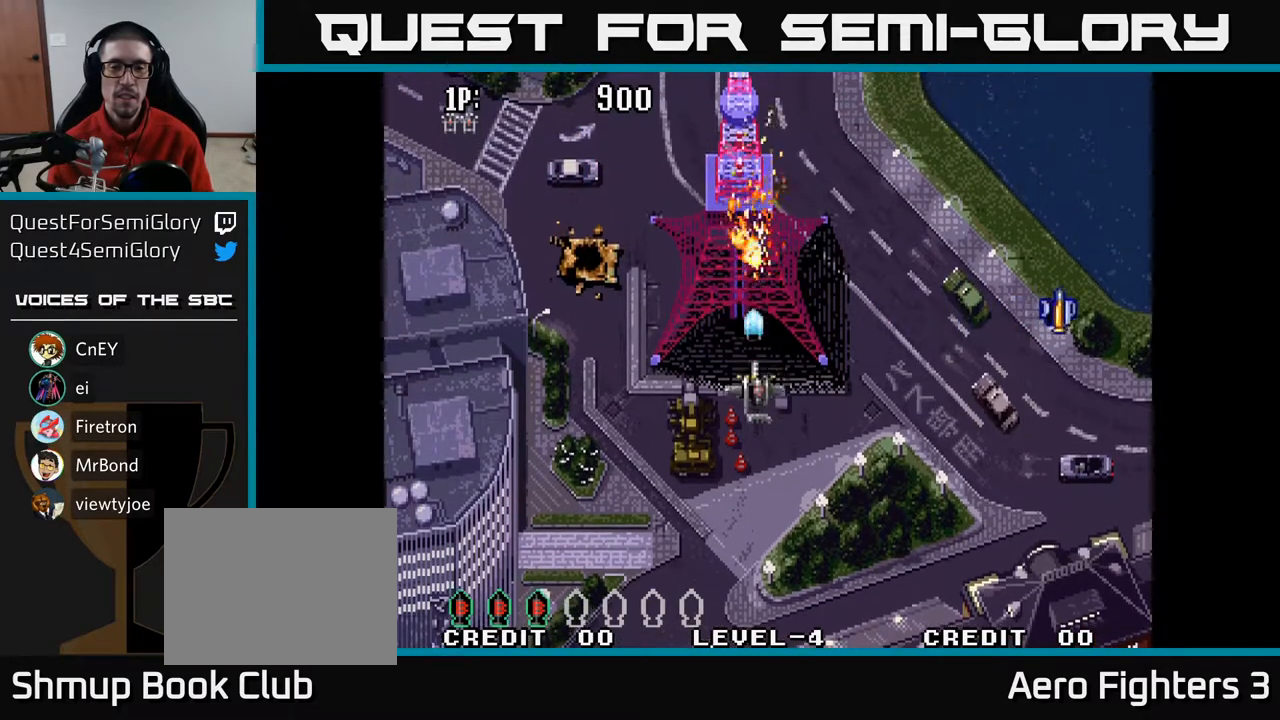
{"buttons": ["A", "DPAD_RIGHT"], "left_stick": "center", "right_stick": "center", "events": [[83, "DPAD_UP", "down"], [100, "DPAD_RIGHT", "up"], [167, "DPAD_LEFT", "down"], [267, "DPAD_LEFT", "up"], [283, "DPAD_RIGHT", "down"], [283, "DPAD_UP", "up"], [300, "DPAD_UP", "down"], [367, "DPAD_UP", "up"]]}
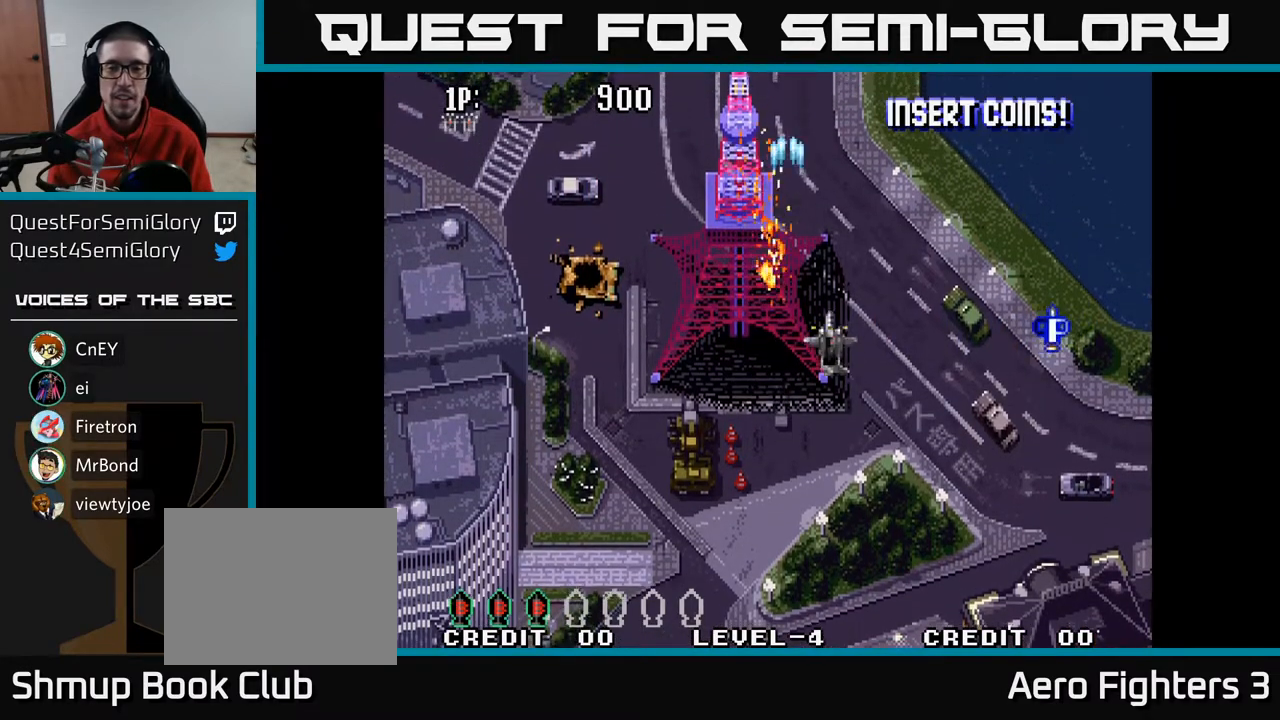
{"buttons": ["DPAD_DOWN"], "left_stick": "center", "right_stick": "center", "events": [[183, "A", "up"], [200, "DPAD_DOWN", "down"], [200, "DPAD_RIGHT", "up"], [250, "DPAD_LEFT", "down"], [417, "DPAD_LEFT", "up"]]}
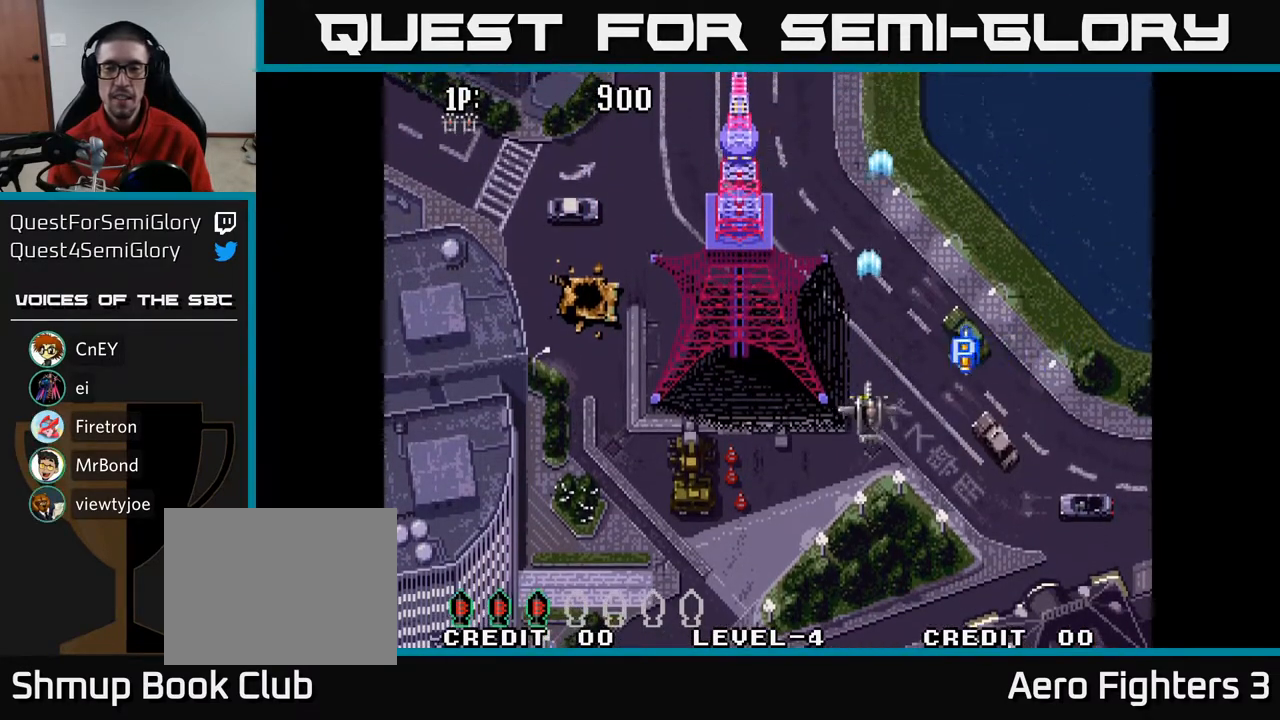
{"buttons": [], "left_stick": "center", "right_stick": "center", "events": [[500, "DPAD_DOWN", "up"]]}
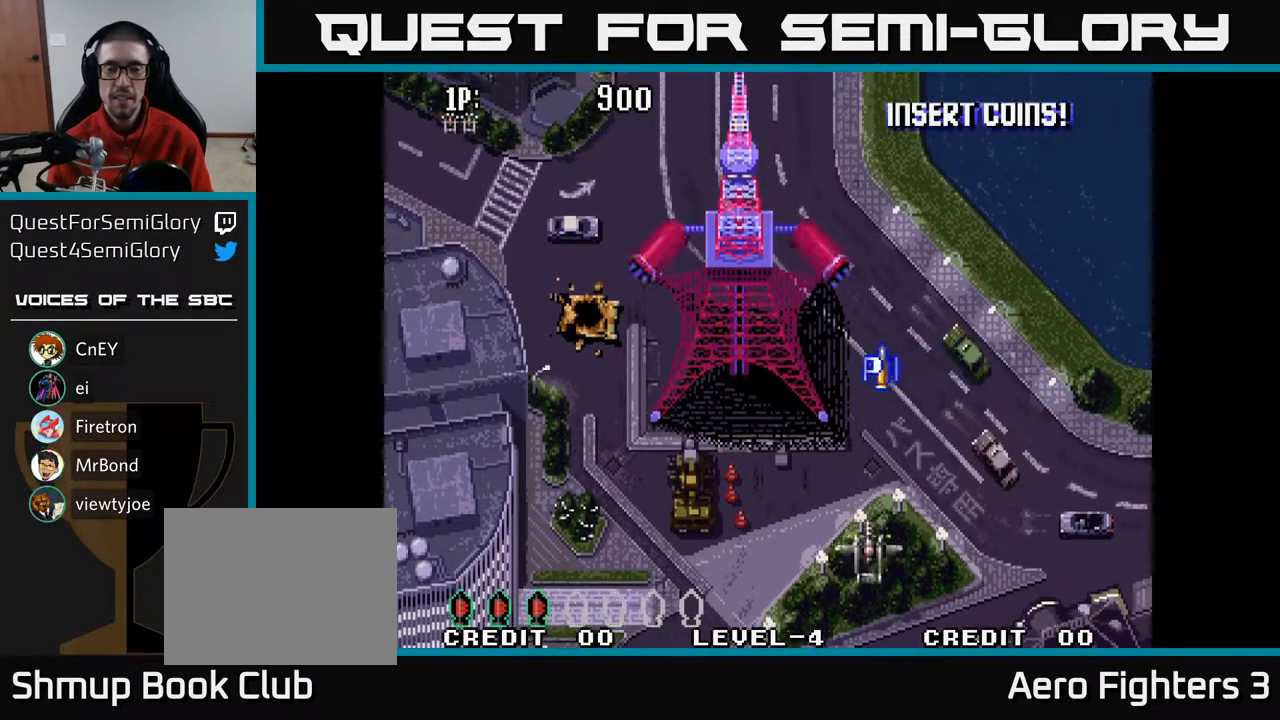
{"buttons": ["DPAD_UP", "DPAD_LEFT"], "left_stick": "center", "right_stick": "center", "events": [[50, "DPAD_LEFT", "down"], [250, "DPAD_UP", "down"], [317, "DPAD_LEFT", "up"], [500, "DPAD_LEFT", "down"]]}
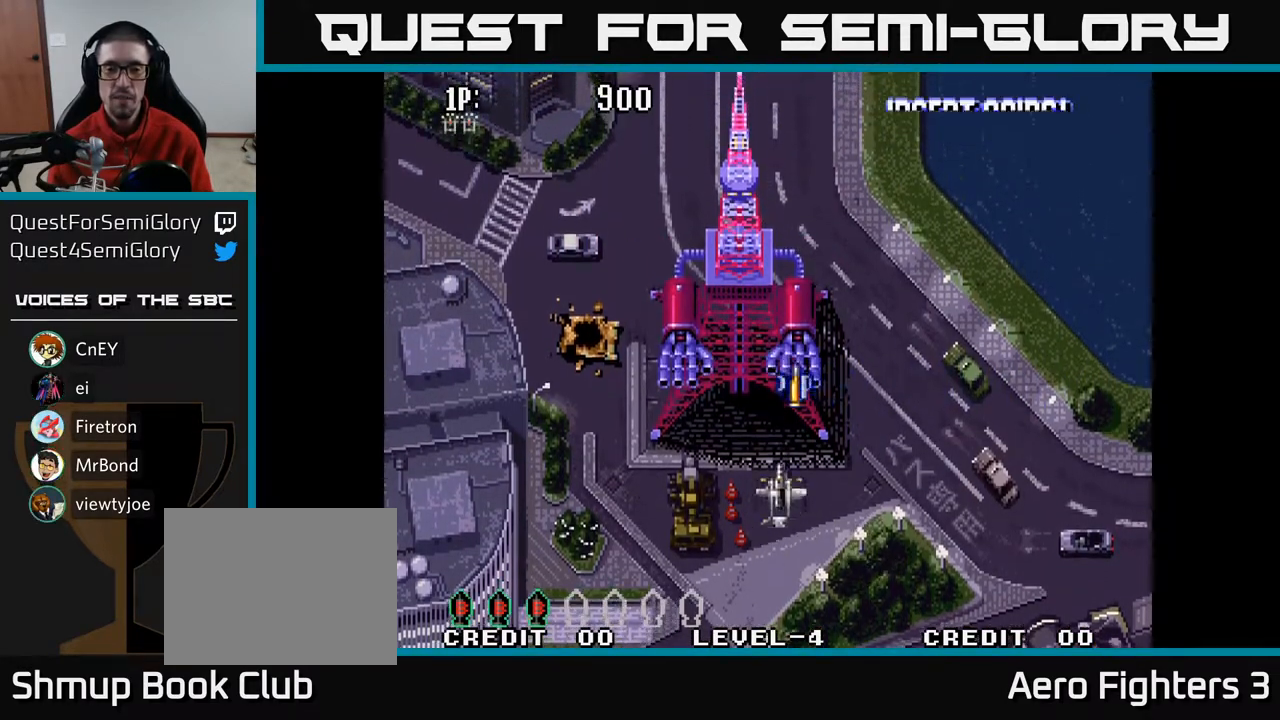
{"buttons": ["DPAD_DOWN"], "left_stick": "center", "right_stick": "center", "events": [[200, "DPAD_LEFT", "up"], [333, "DPAD_RIGHT", "down"], [350, "DPAD_UP", "up"], [367, "DPAD_DOWN", "down"], [367, "DPAD_RIGHT", "up"]]}
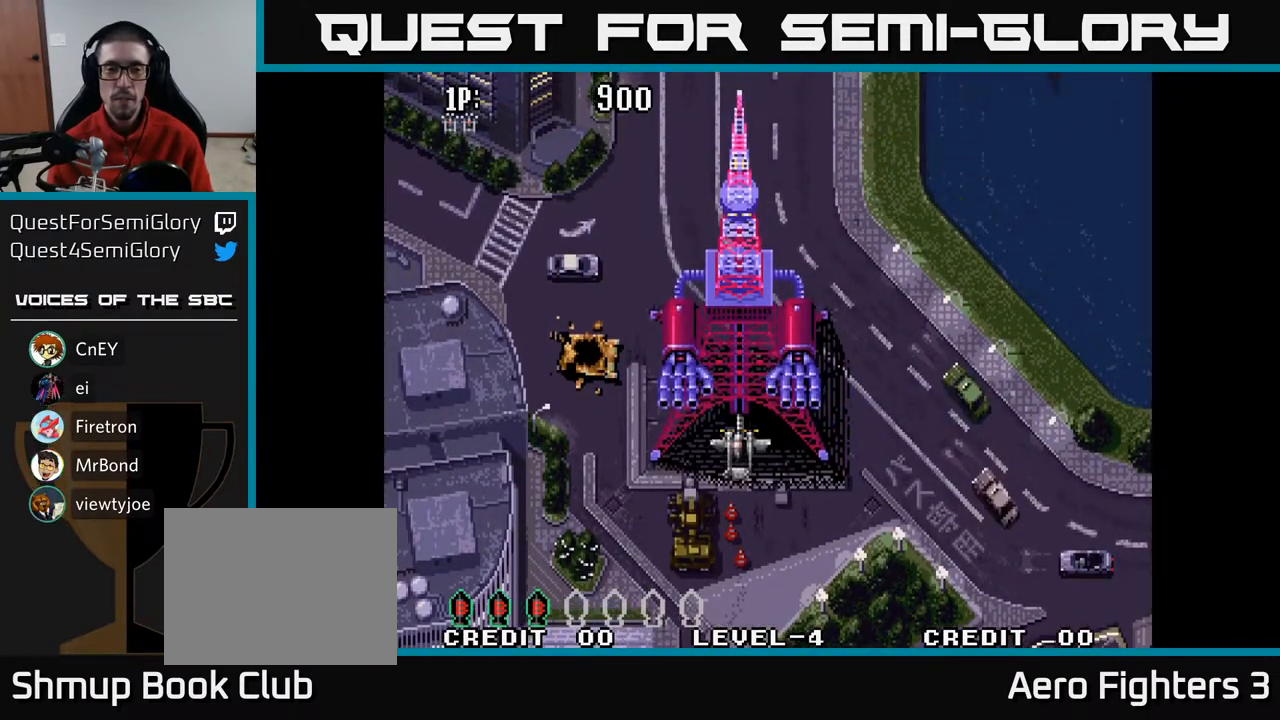
{"buttons": ["A"], "left_stick": "center", "right_stick": "center", "events": [[467, "A", "down"], [500, "DPAD_DOWN", "up"]]}
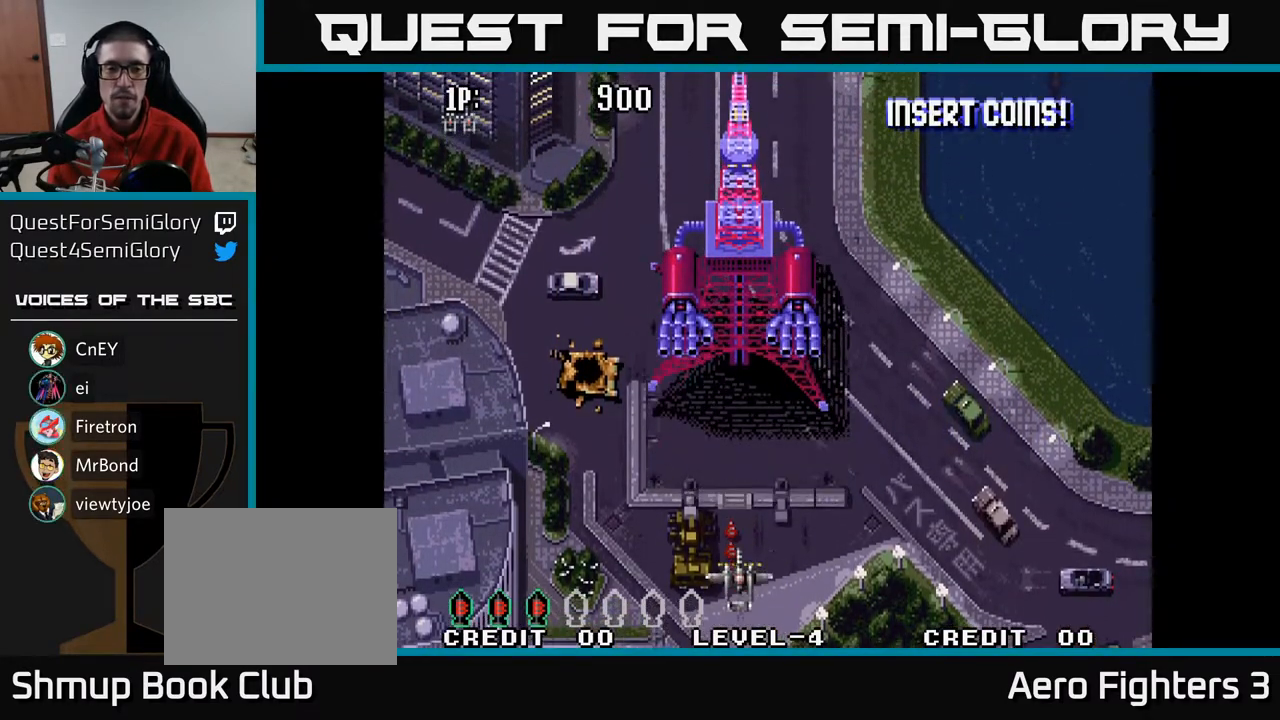
{"buttons": ["DPAD_LEFT"], "left_stick": "center", "right_stick": "center", "events": [[150, "DPAD_UP", "down"], [183, "DPAD_LEFT", "down"], [267, "DPAD_UP", "up"], [350, "A", "up"]]}
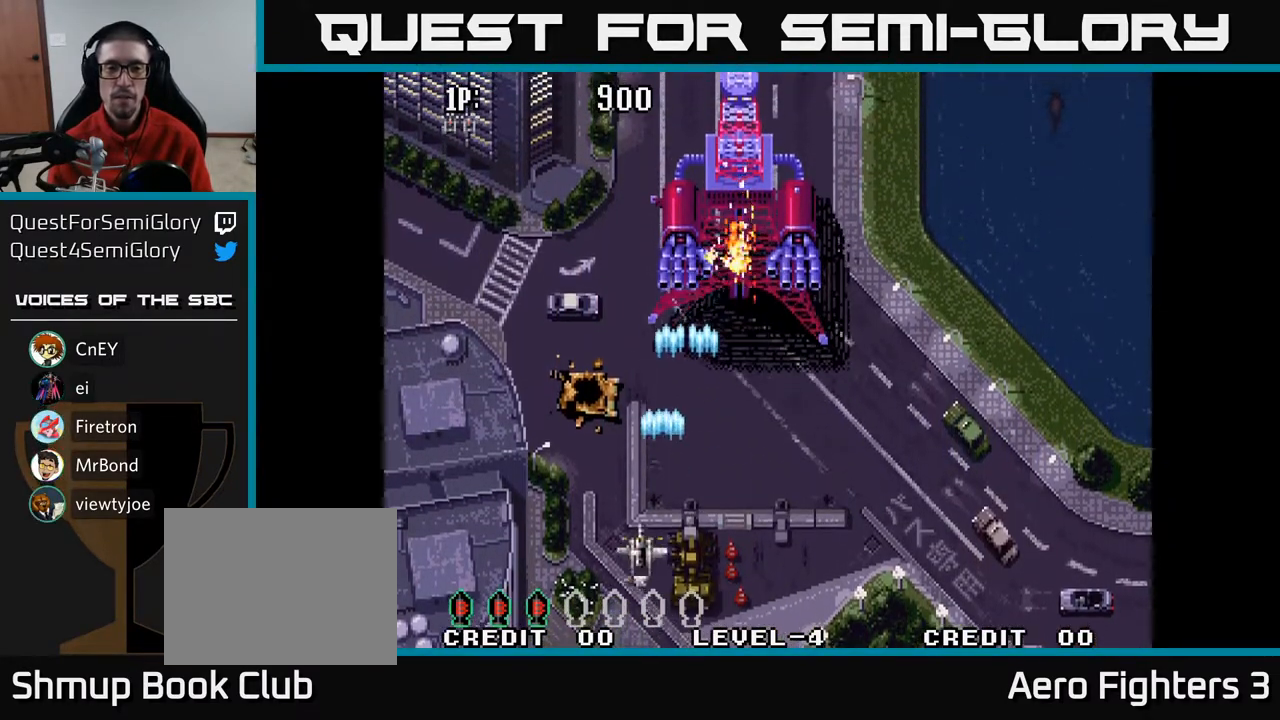
{"buttons": ["DPAD_RIGHT"], "left_stick": "center", "right_stick": "center", "events": [[117, "DPAD_UP", "down"], [350, "DPAD_LEFT", "up"], [400, "DPAD_UP", "up"], [433, "DPAD_RIGHT", "down"]]}
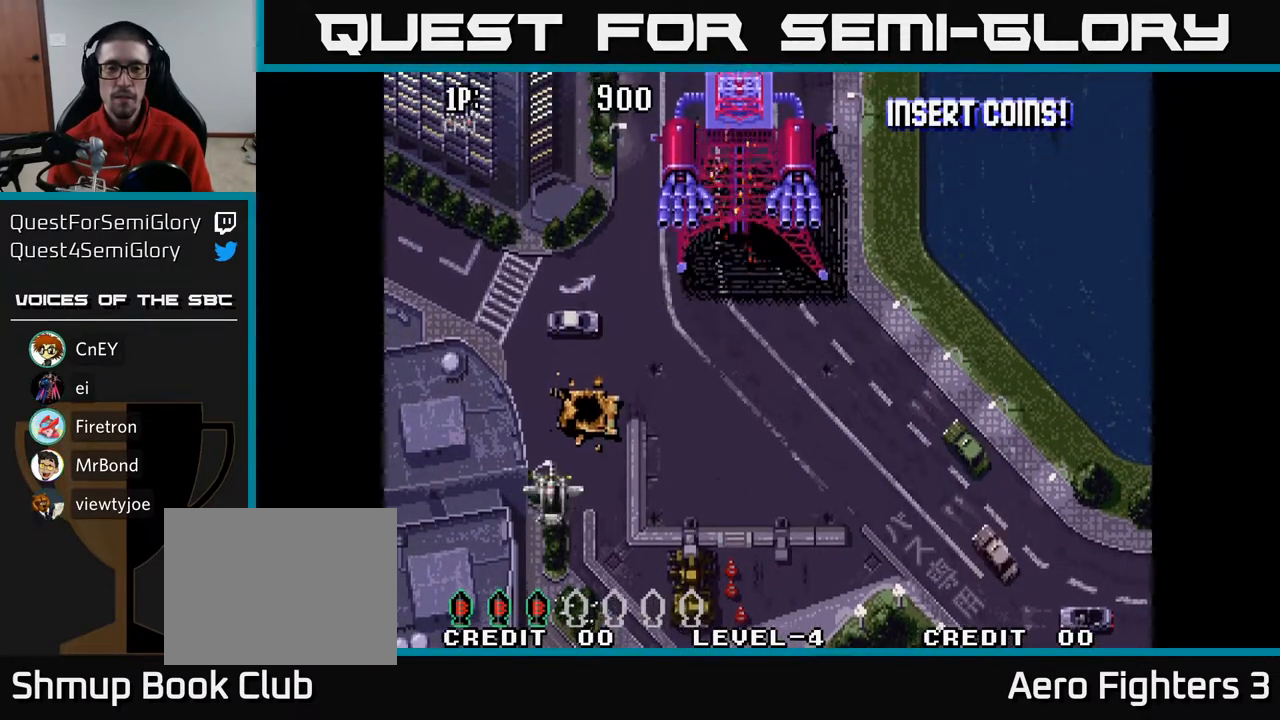
{"buttons": ["DPAD_RIGHT"], "left_stick": "center", "right_stick": "center", "events": []}
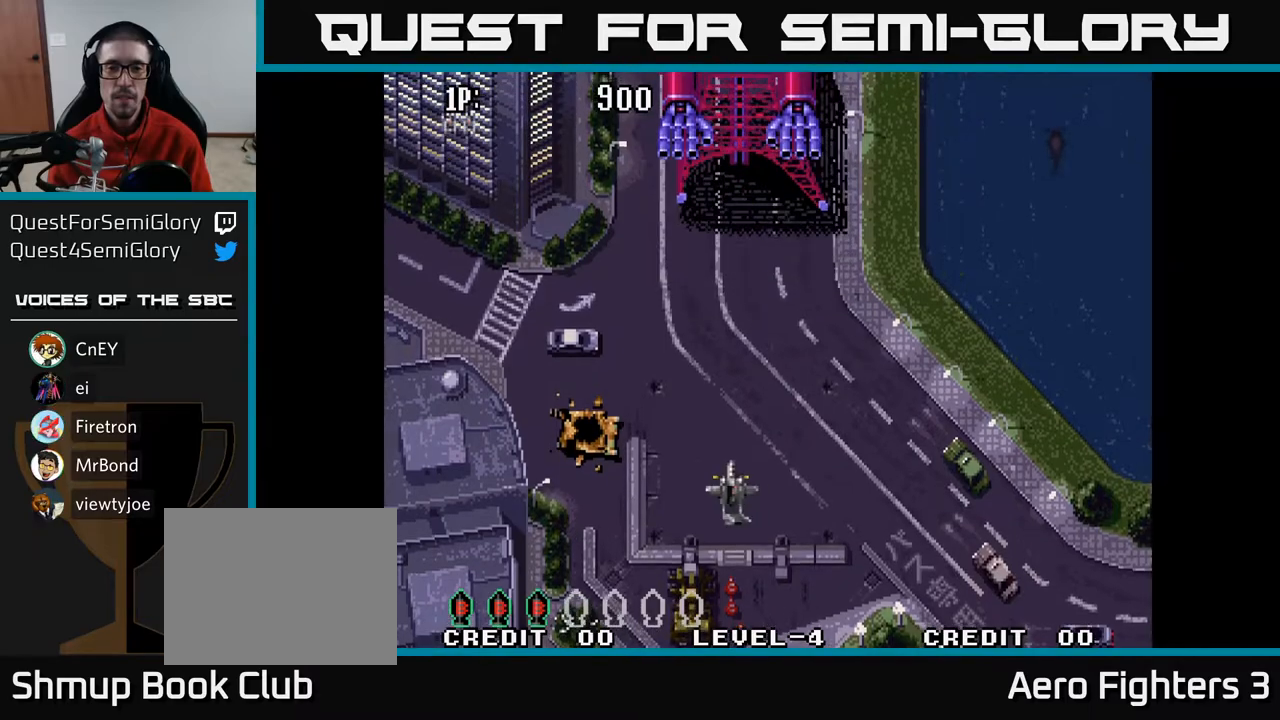
{"buttons": ["A", "DPAD_DOWN"], "left_stick": "center", "right_stick": "center", "events": [[67, "DPAD_RIGHT", "up"], [83, "DPAD_DOWN", "down"], [350, "A", "down"]]}
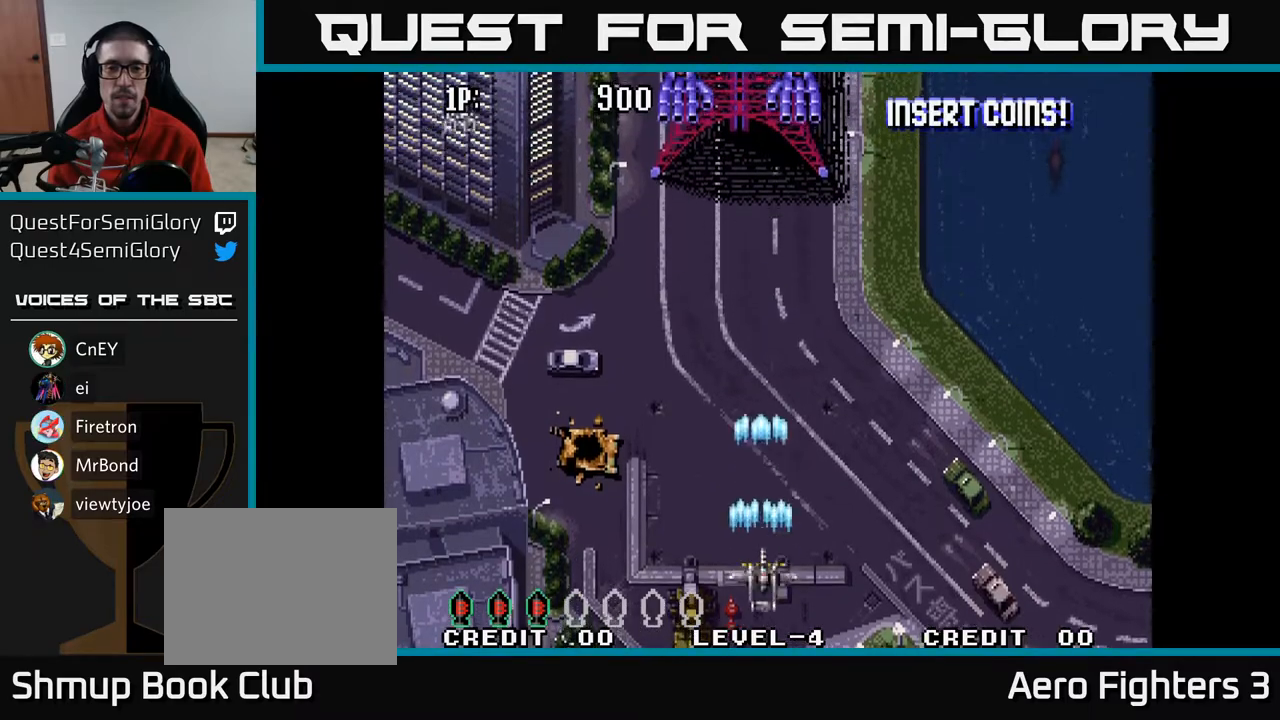
{"buttons": ["A", "DPAD_UP"], "left_stick": "center", "right_stick": "center", "events": [[33, "DPAD_RIGHT", "down"], [50, "DPAD_DOWN", "up"], [133, "A", "up"], [417, "A", "down"], [433, "DPAD_UP", "down"], [450, "DPAD_RIGHT", "up"]]}
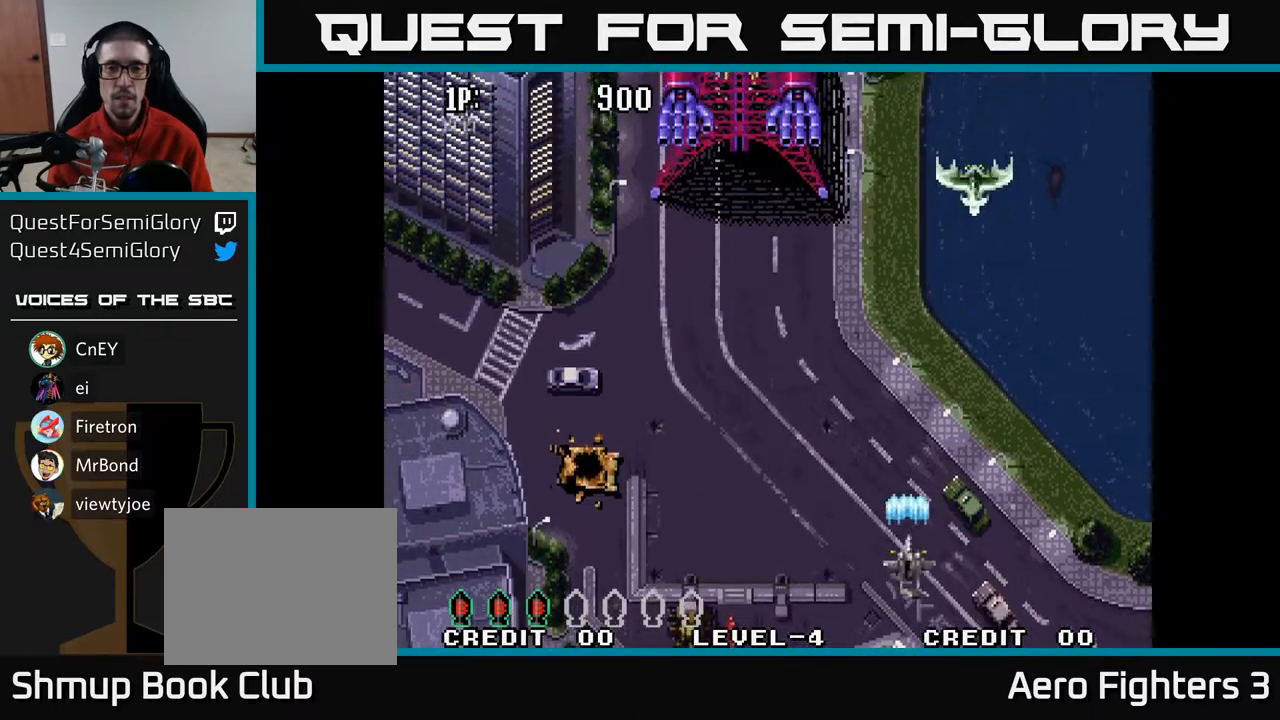
{"buttons": ["A", "DPAD_DOWN"], "left_stick": "center", "right_stick": "center", "events": [[83, "DPAD_RIGHT", "down"], [250, "DPAD_RIGHT", "up"], [383, "DPAD_UP", "up"], [417, "DPAD_DOWN", "down"]]}